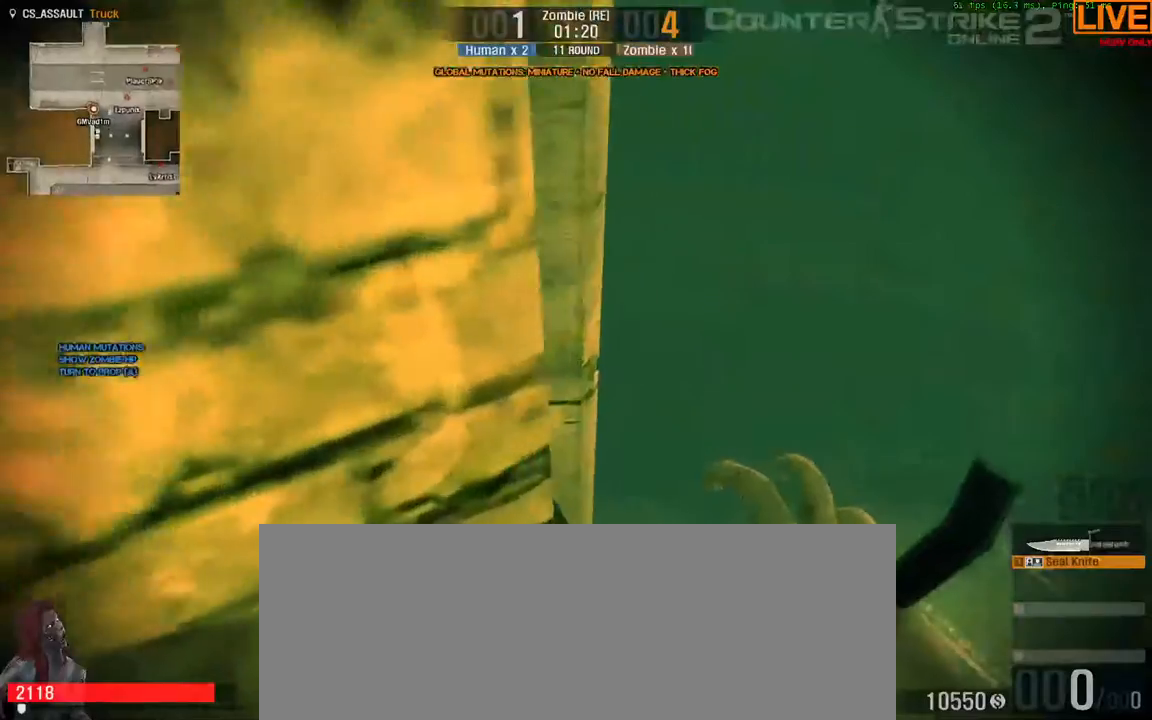
Gameplay with keyboard; each line is a JSON object with the keys held at the frame after it. "events" lists presses ("down") and releases ("up") of ".", "/", "0", "1", "2", "3", "4", "5", "6", "7", "8", "9", "a", "alt_l", "alt_r", "b", "backslash", "backspace", "c", "caps_lock", "comma", "ctrl_l", "ctrl_r", "d", "down", "e", "equals", "escape", "f", "f1", "f10", "f11", "f12", "f2", "f3", "f4", "f5", "f6", "f7", "f8", "f9", "g", "h", "i", "j", "k", "l", "lbracket", "left", "m", "minus", "n", "o", "p", "q", "quote", "r", "rbracket", "return", "right", "s", "semicolon", "shift_l", "shift_r", "space", "super", "t", "tab", "tilde", "u", "up", "v", "w", "x", "y" and "z" between this image and that frame as [ms after this image, input, new state], when the widget could be followed in between. No other keys are recorded. Mouse input is not recorded.
{"keys": [], "events": [[200, "w", "down"], [233, "w", "up"]]}
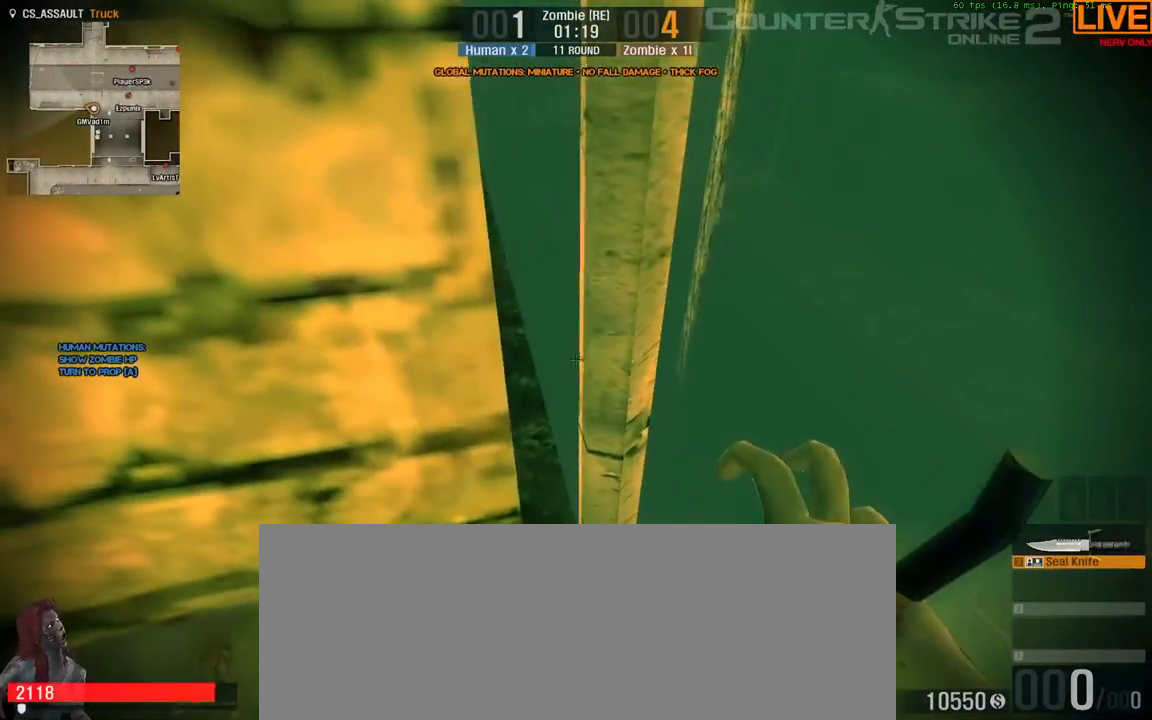
{"keys": [], "events": [[17, "w", "down"], [67, "w", "up"], [383, "a", "down"], [433, "a", "up"]]}
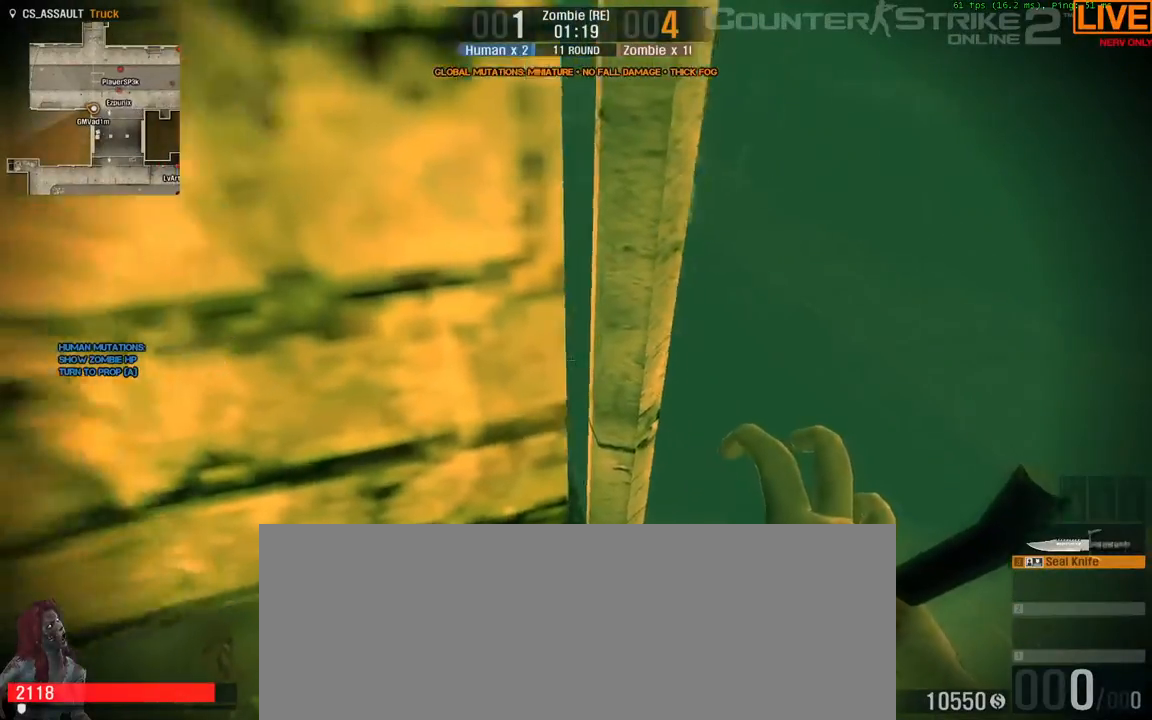
{"keys": [], "events": [[117, "a", "down"], [217, "a", "up"]]}
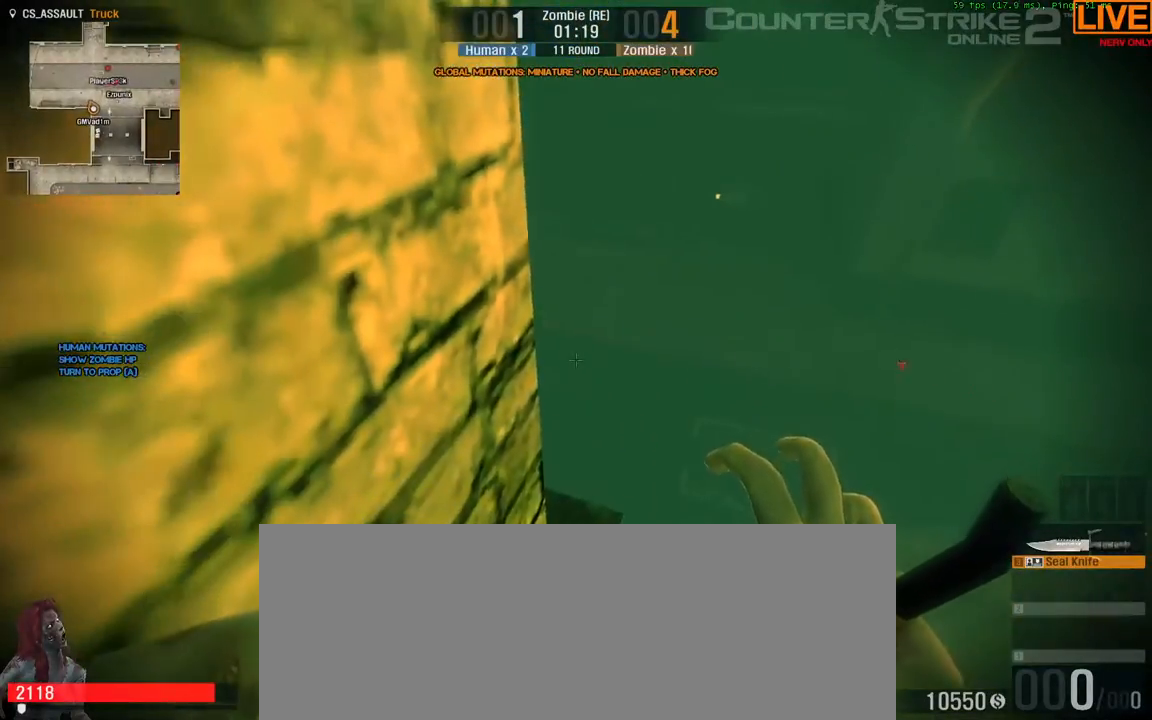
{"keys": ["w"], "events": [[133, "w", "down"]]}
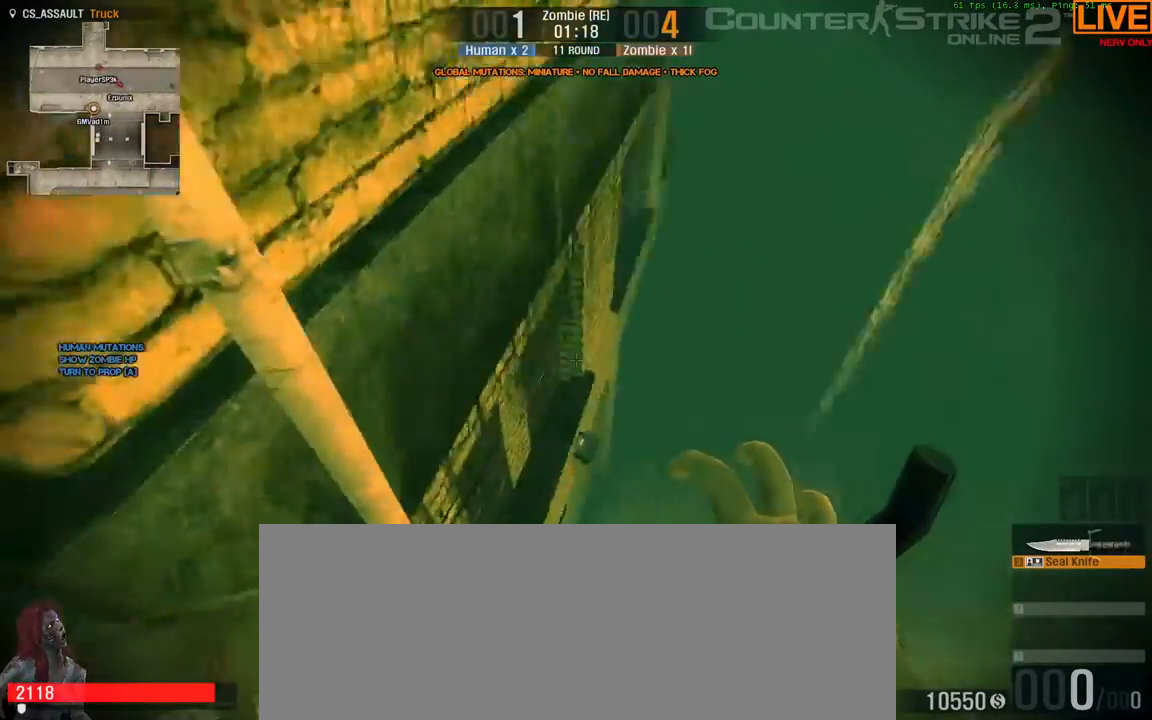
{"keys": ["a", "d", "w"], "events": [[117, "a", "down"], [200, "d", "down"]]}
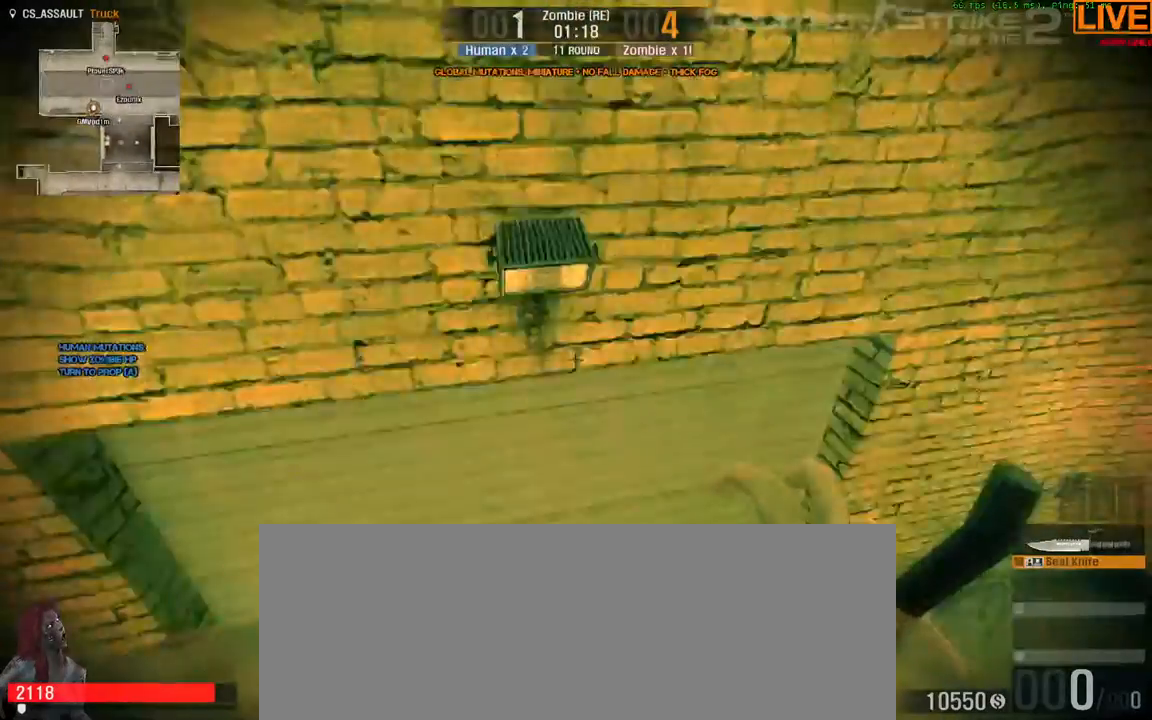
{"keys": ["a"]}
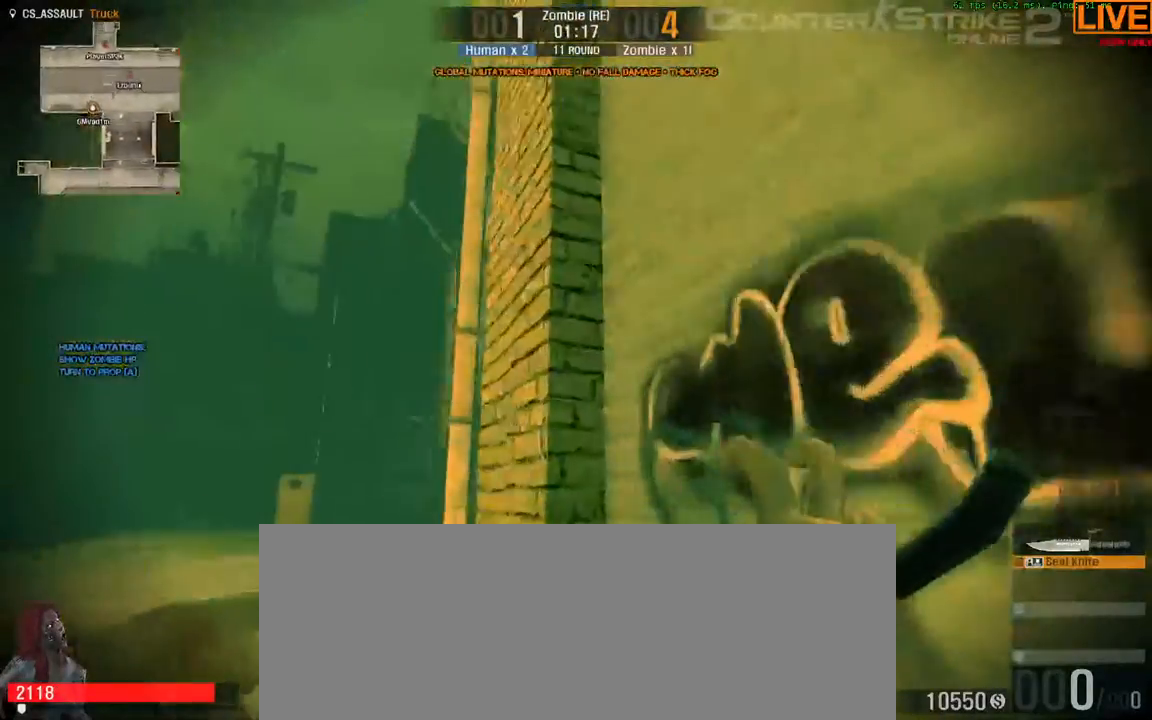
{"keys": ["w"]}
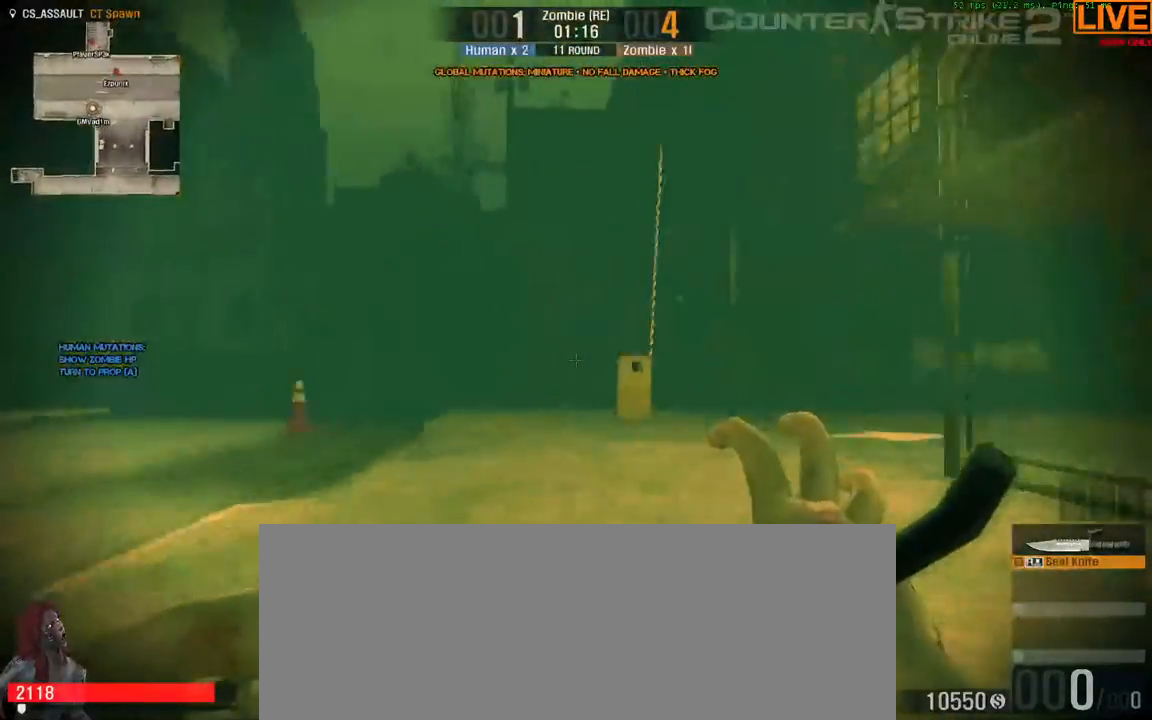
{"keys": ["a", "w"]}
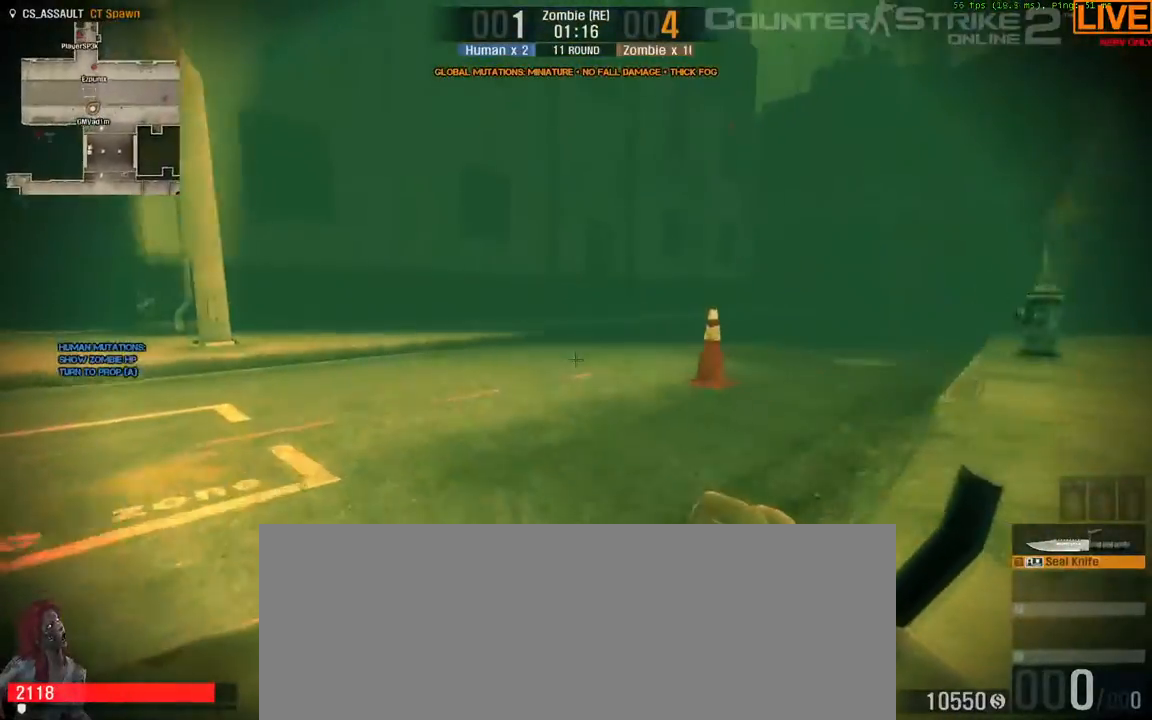
{"keys": ["a", "w"], "events": []}